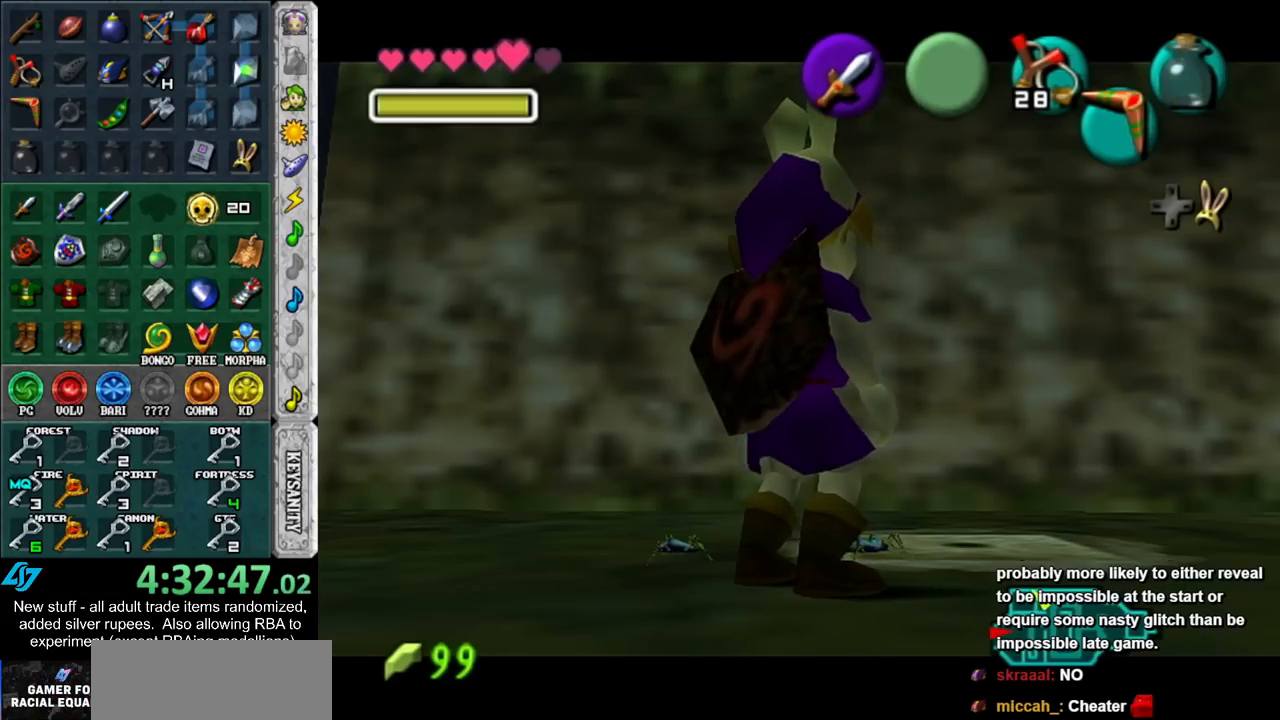
Gameplay with a controller (Nintendo layout); each line is a JSON object with the inputs held at the frame after it. "events" lists button and stick changes between this image and that frame as [ms after this image, input, new state], when the widget could be followed in between. Not read: L3 R3.
{"buttons": ["X"], "left_stick": "center", "right_stick": "center", "events": [[117, "left_stick", "down-left"], [200, "X", "down"], [267, "X", "up"], [333, "X", "down"], [367, "left_stick", "center"], [417, "X", "up"], [483, "X", "down"]]}
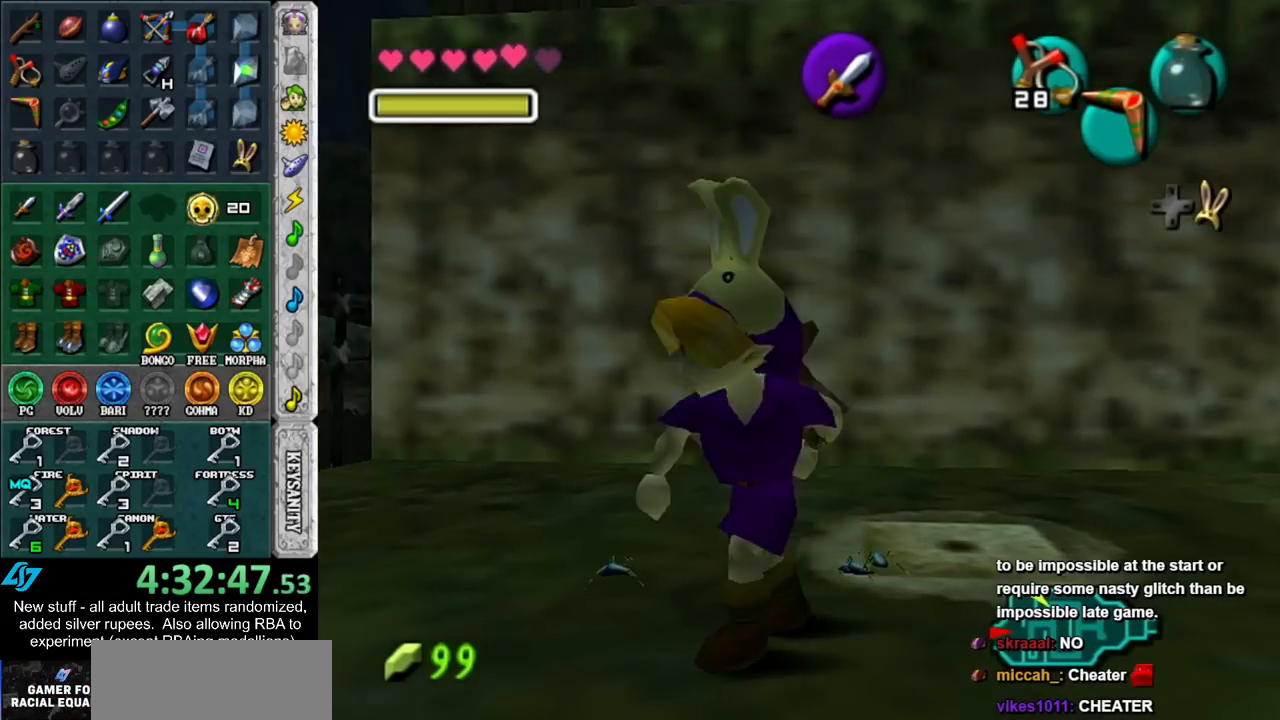
{"buttons": [], "left_stick": "center", "right_stick": "center", "events": [[83, "X", "up"], [150, "X", "down"], [233, "X", "up"]]}
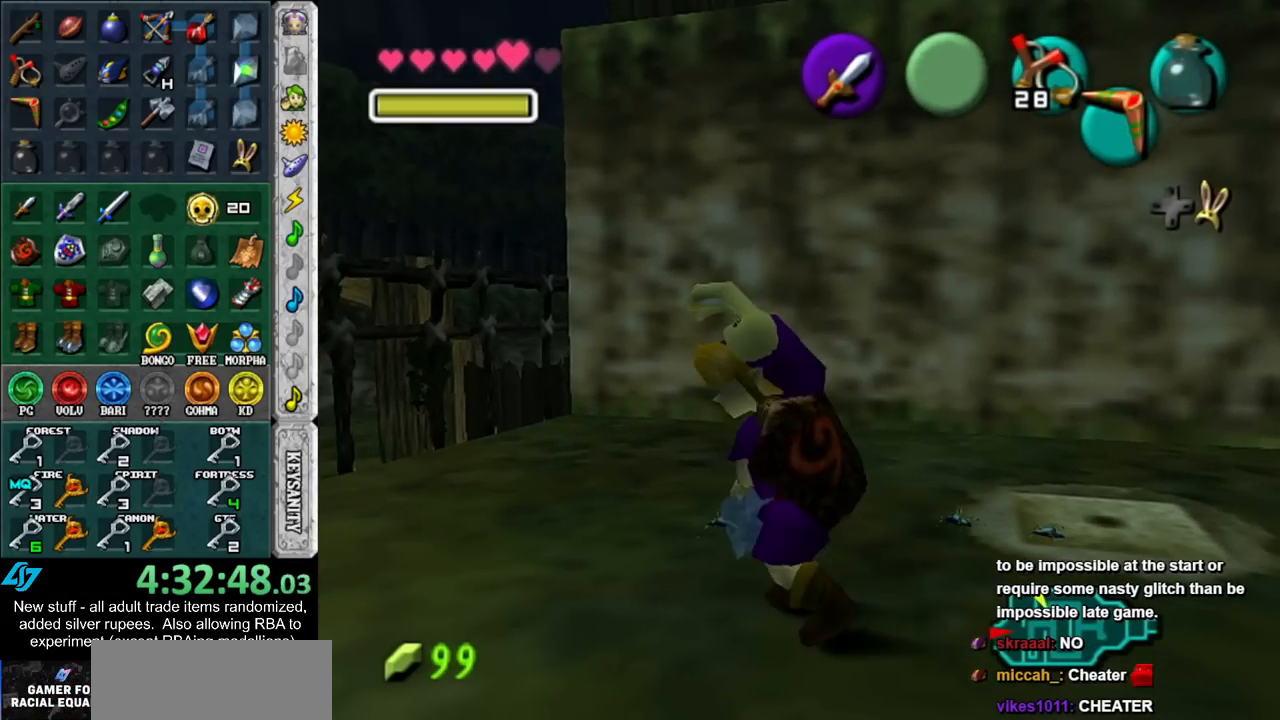
{"buttons": ["X"], "left_stick": "up-left", "right_stick": "center", "events": [[83, "left_stick", "up"], [267, "left_stick", "up-left"], [300, "L1", "down"], [417, "L1", "up"], [450, "X", "down"]]}
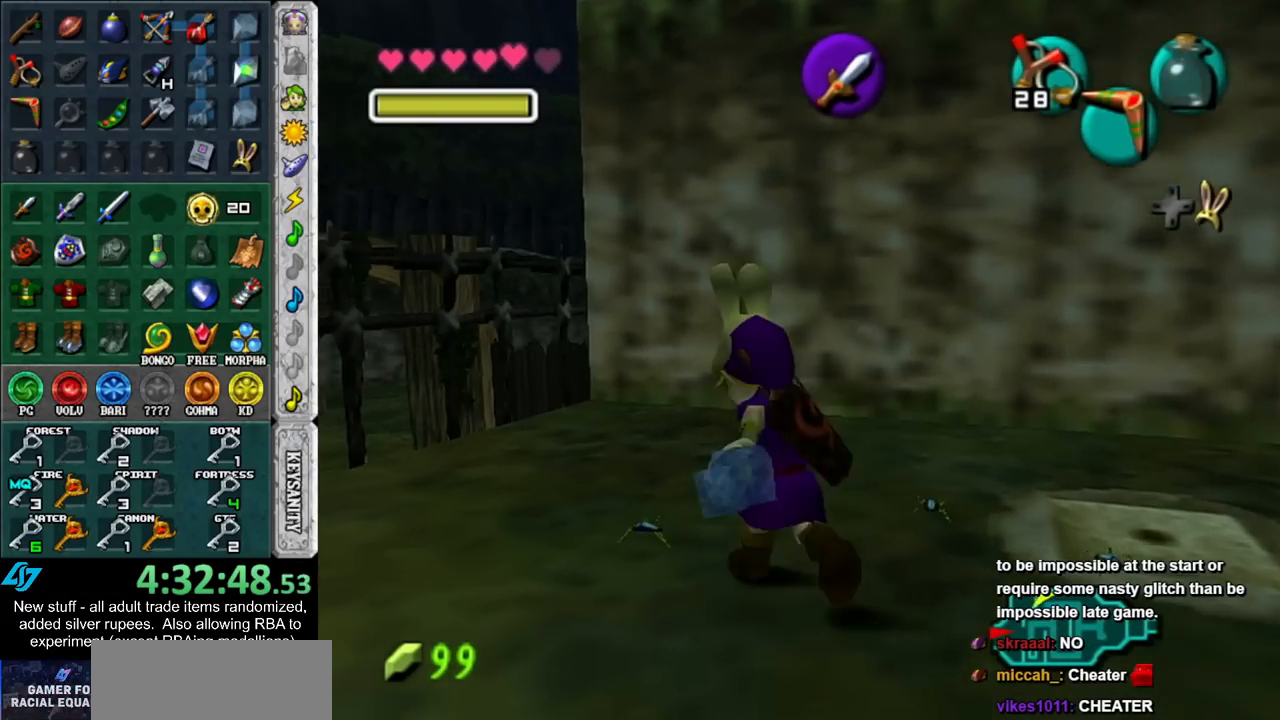
{"buttons": ["A", "B"], "left_stick": "center", "right_stick": "center", "events": [[17, "left_stick", "center"], [50, "X", "up"], [450, "B", "down"], [483, "A", "down"]]}
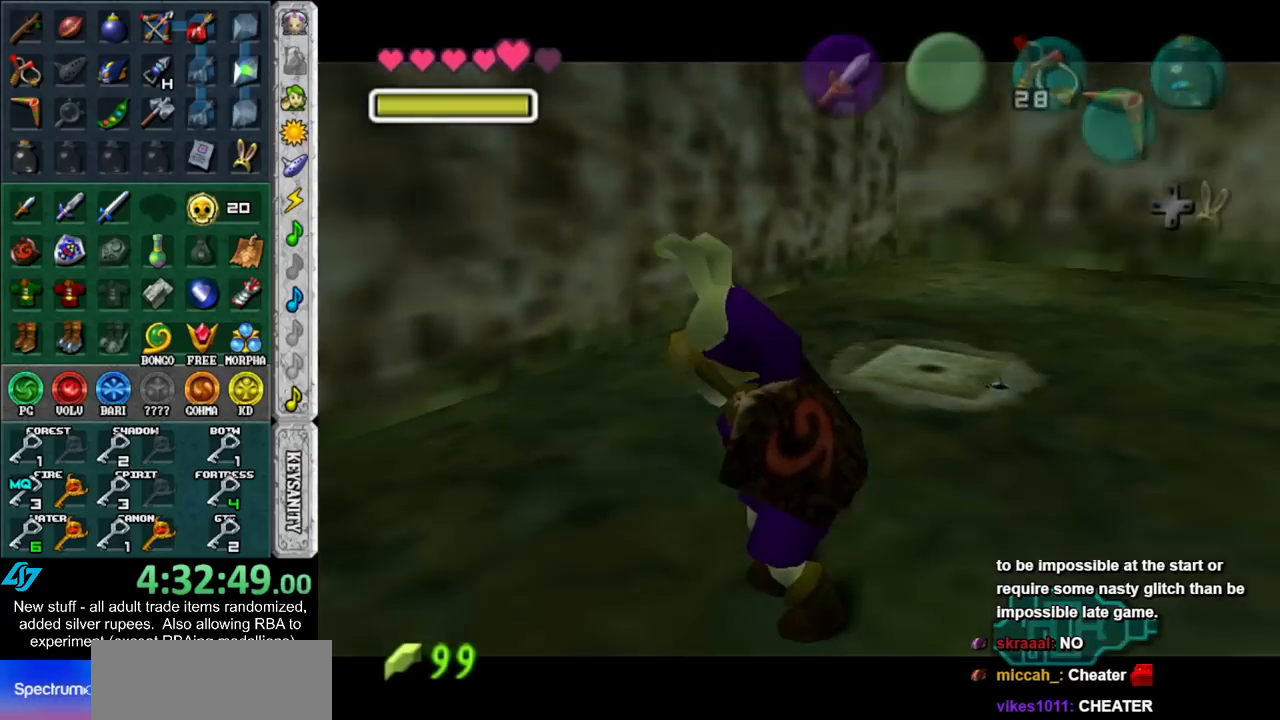
{"buttons": ["A", "B"], "left_stick": "center", "right_stick": "center", "events": [[50, "A", "up"], [83, "B", "up"], [150, "A", "down"], [150, "B", "down"], [233, "A", "up"], [233, "B", "up"], [333, "A", "down"], [333, "B", "down"], [400, "A", "up"], [433, "B", "up"], [483, "A", "down"], [483, "B", "down"]]}
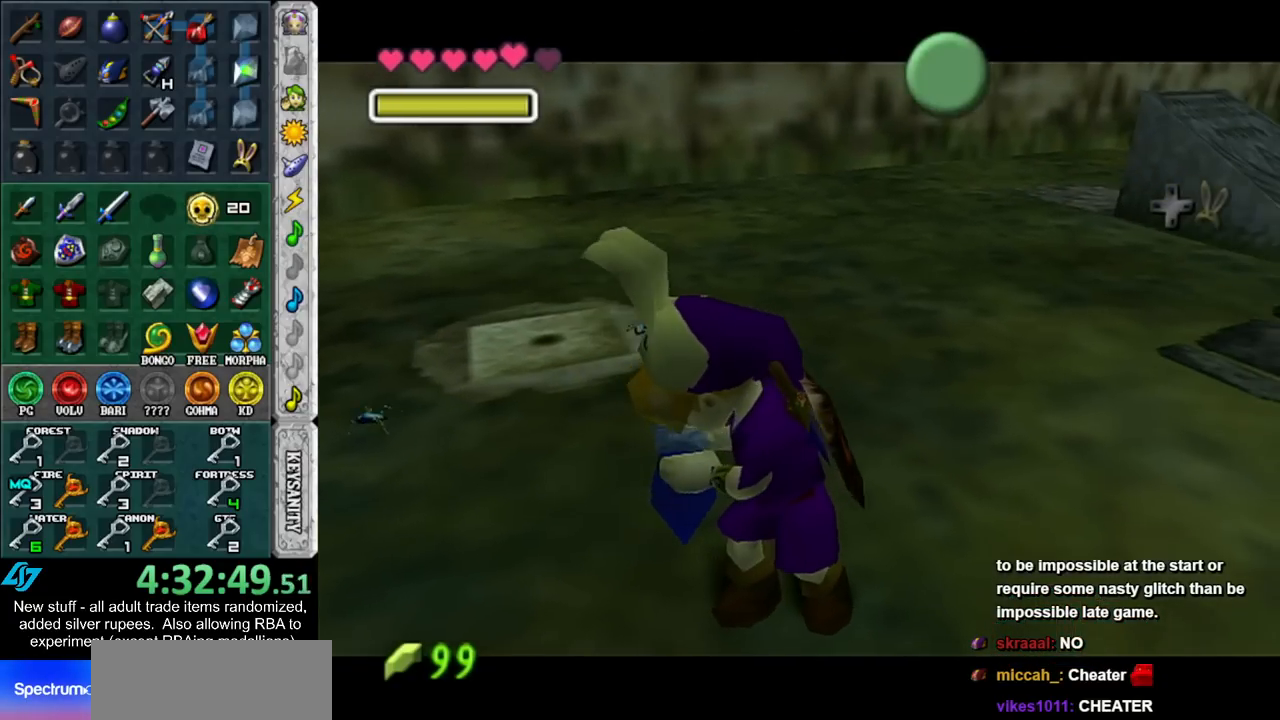
{"buttons": [], "left_stick": "center", "right_stick": "center", "events": [[83, "A", "up"], [83, "B", "up"], [183, "A", "down"], [183, "B", "down"], [267, "A", "up"], [267, "B", "up"], [367, "A", "down"], [367, "B", "down"], [417, "B", "up"], [450, "A", "up"]]}
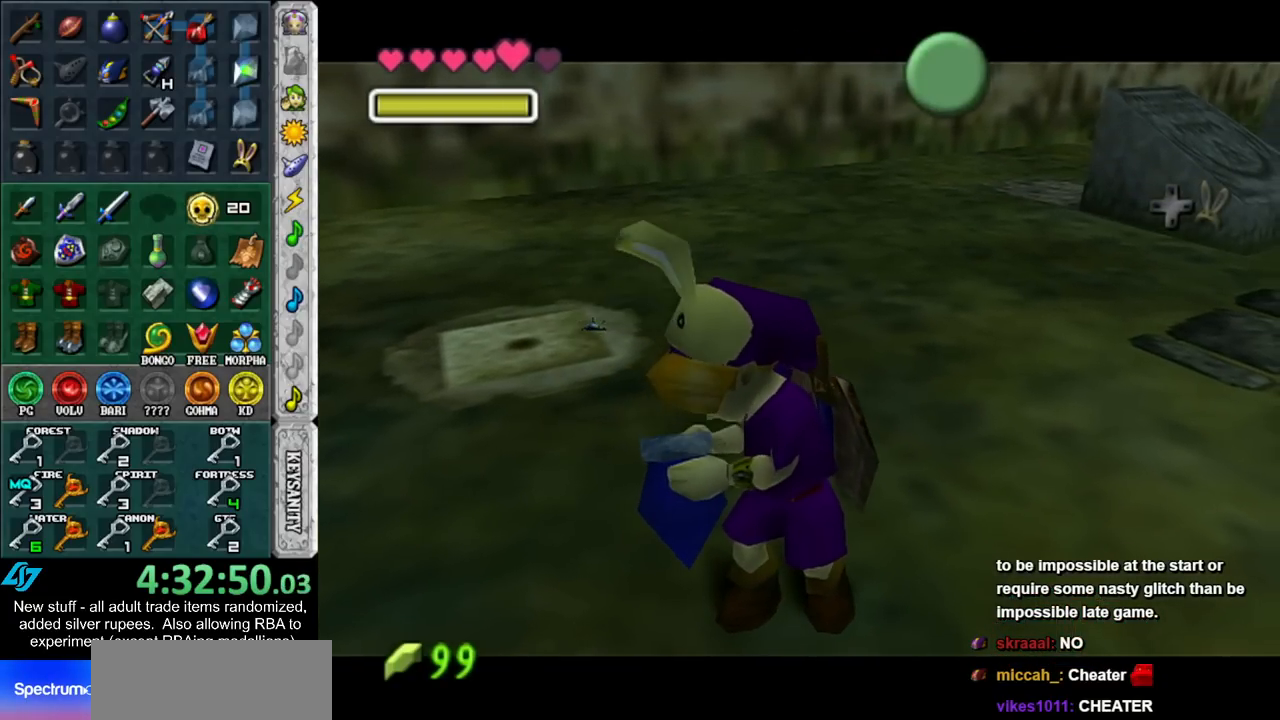
{"buttons": ["A", "B"], "left_stick": "center", "right_stick": "center", "events": [[50, "A", "down"], [50, "B", "down"], [150, "A", "up"], [150, "B", "up"], [267, "B", "down"], [300, "A", "down"], [400, "A", "up"], [400, "B", "up"], [483, "A", "down"], [483, "B", "down"]]}
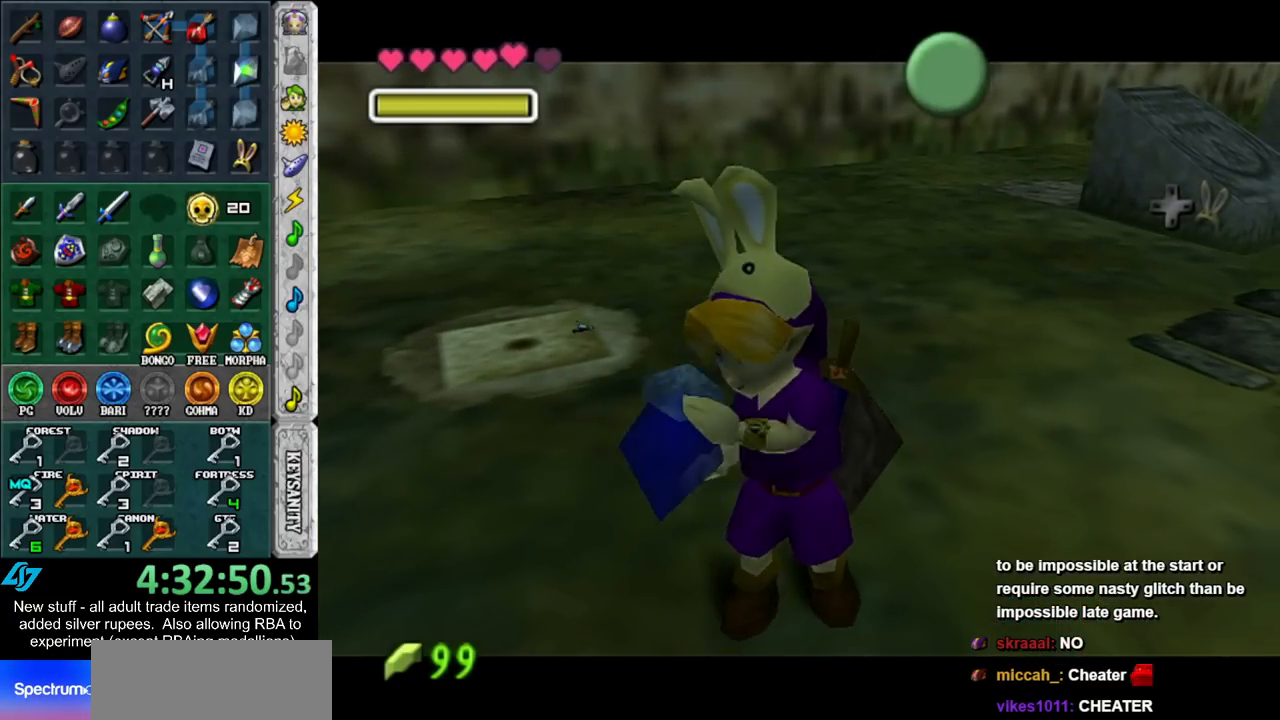
{"buttons": [], "left_stick": "center", "right_stick": "center", "events": [[83, "A", "up"], [83, "B", "up"], [183, "A", "down"], [183, "B", "down"], [267, "A", "up"], [267, "B", "up"], [367, "A", "down"], [367, "B", "down"], [450, "A", "up"], [450, "B", "up"]]}
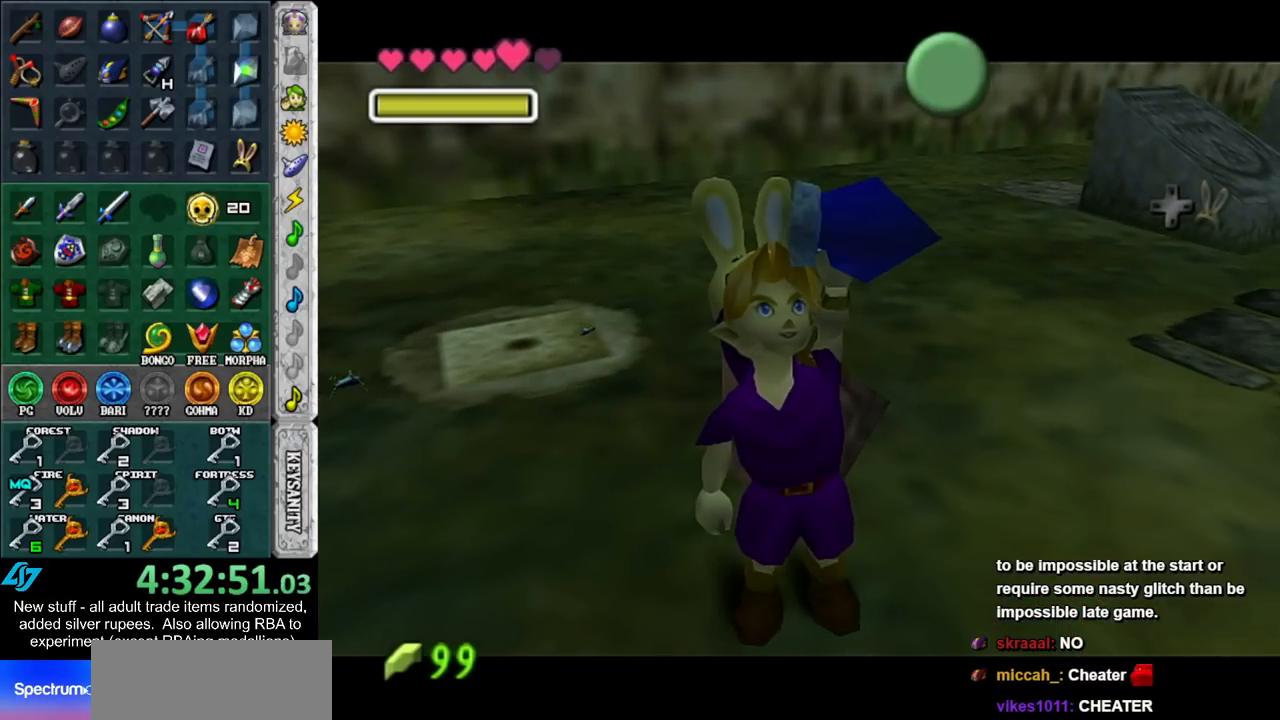
{"buttons": [], "left_stick": "center", "right_stick": "center", "events": [[50, "A", "down"], [50, "B", "down"], [150, "A", "up"], [150, "B", "up"]]}
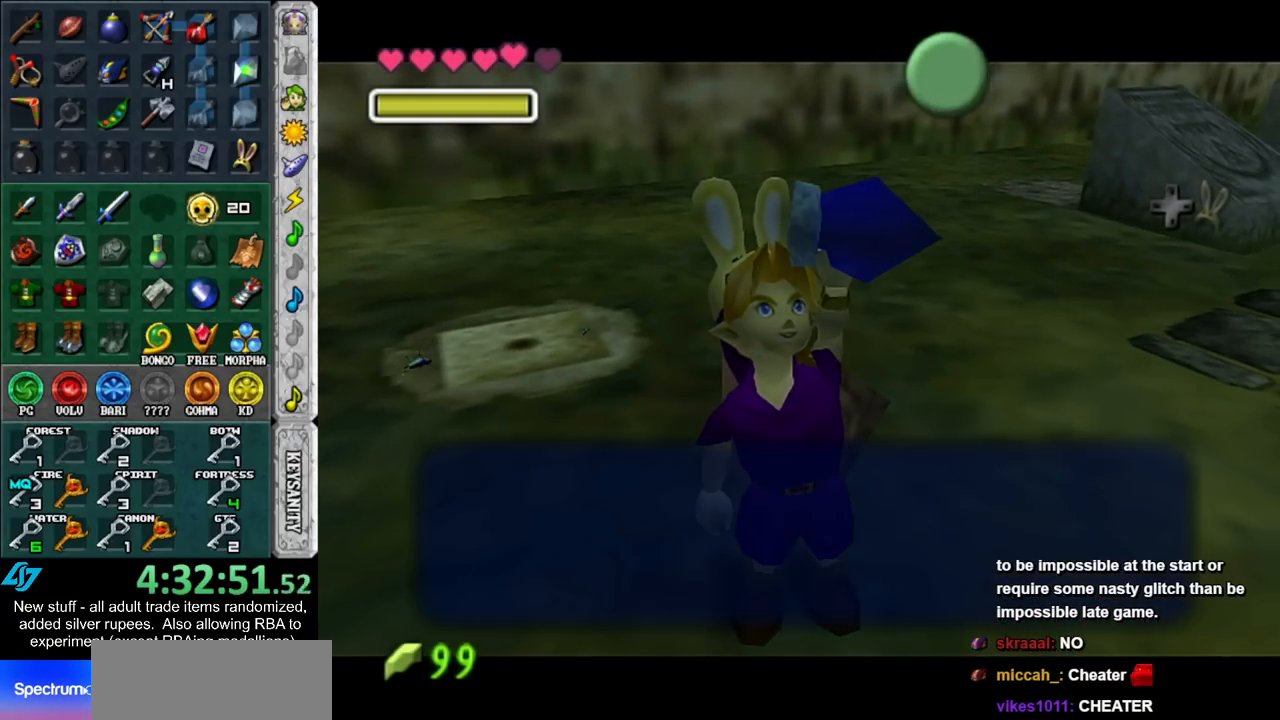
{"buttons": [], "left_stick": "down-right", "right_stick": "center", "events": [[50, "A", "down"], [83, "B", "down"], [183, "A", "up"], [183, "B", "up"], [400, "left_stick", "down-right"]]}
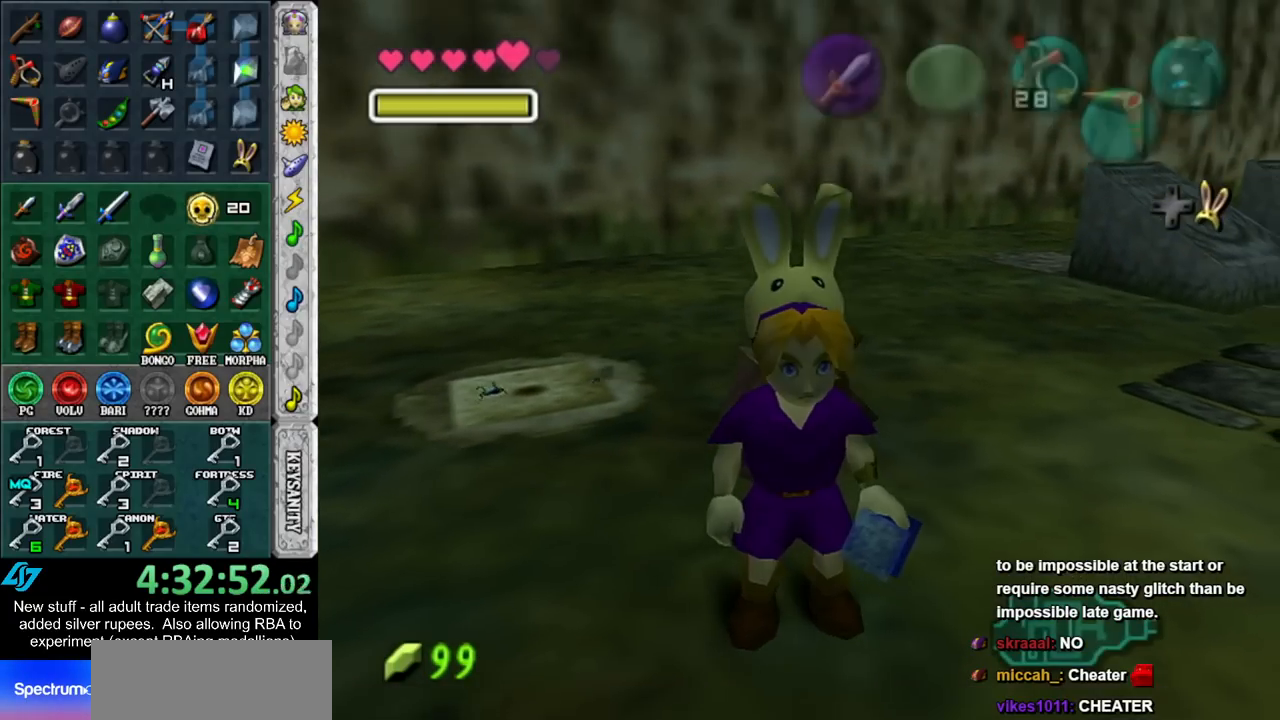
{"buttons": [], "left_stick": "up-left", "right_stick": "center", "events": [[17, "B", "down"], [50, "left_stick", "center"], [83, "R1", "down"], [200, "B", "up"], [333, "R1", "up"], [450, "left_stick", "up-left"]]}
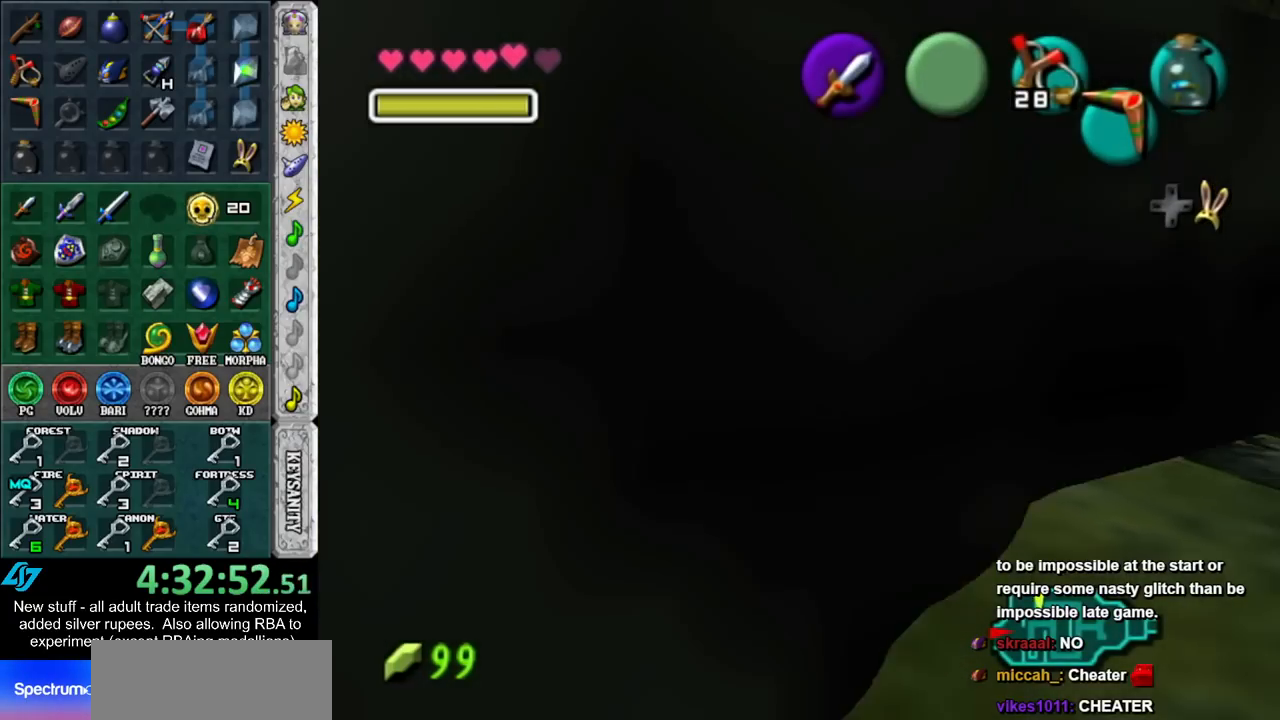
{"buttons": [], "left_stick": "center", "right_stick": "center", "events": [[83, "L1", "down"], [83, "left_stick", "center"], [200, "A", "down"], [367, "A", "up"], [400, "L1", "up"]]}
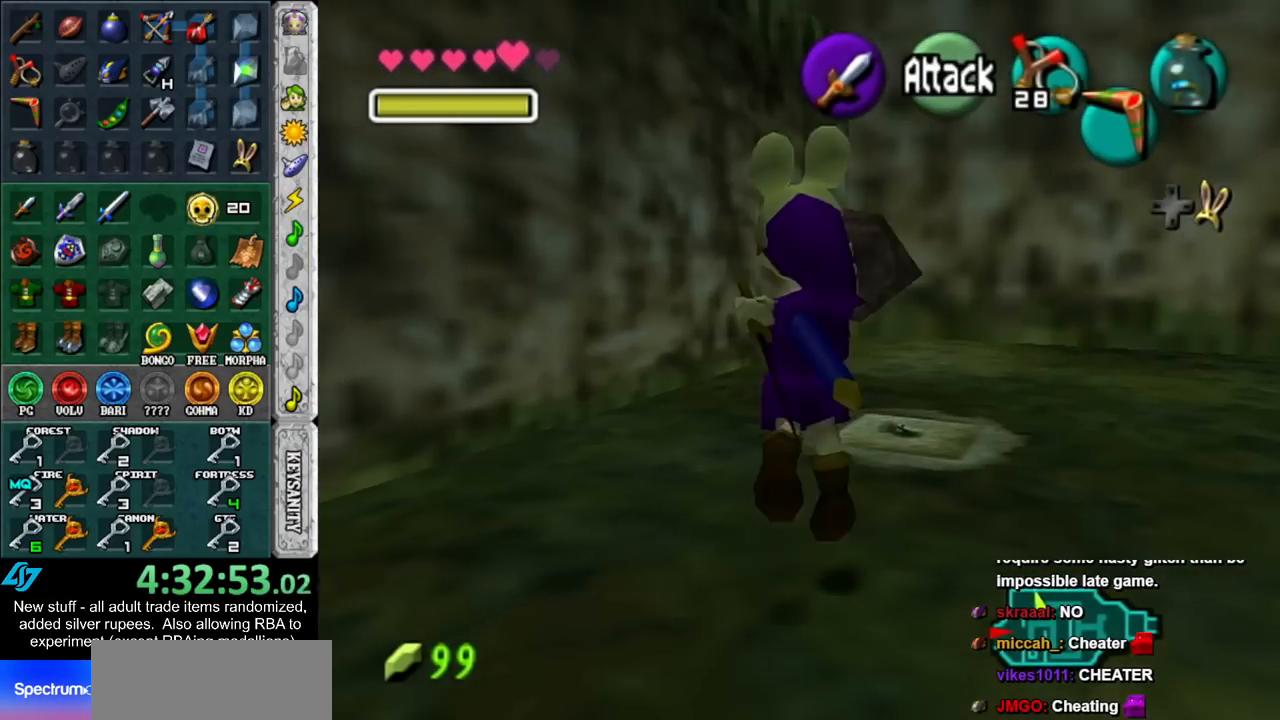
{"buttons": [], "left_stick": "center", "right_stick": "center", "events": []}
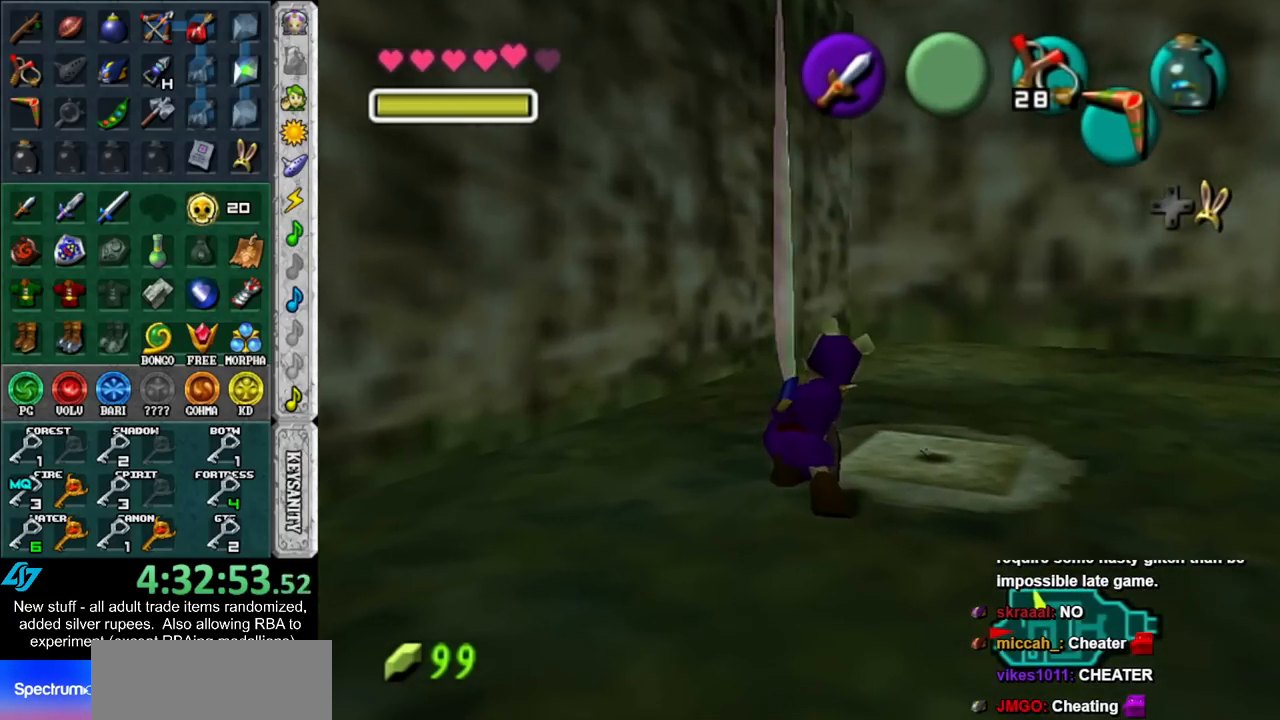
{"buttons": [], "left_stick": "up-right", "right_stick": "center", "events": [[50, "left_stick", "up-right"]]}
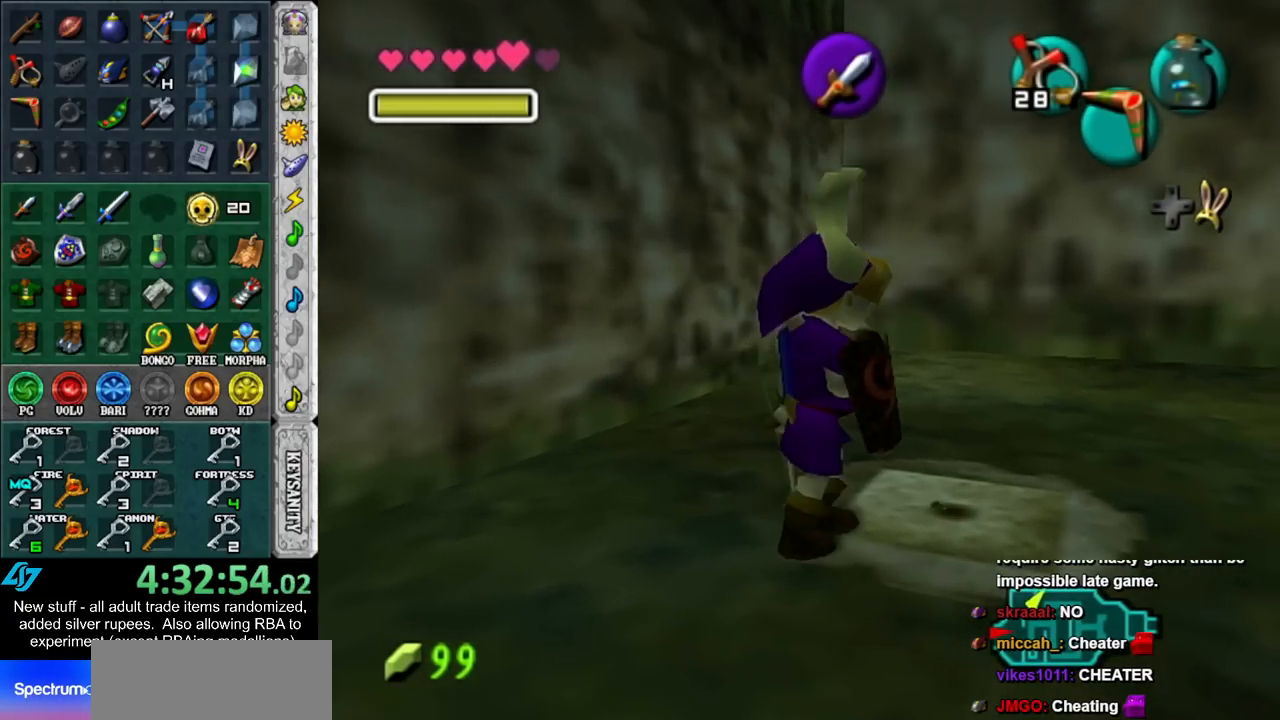
{"buttons": [], "left_stick": "center", "right_stick": "center", "events": [[367, "left_stick", "center"]]}
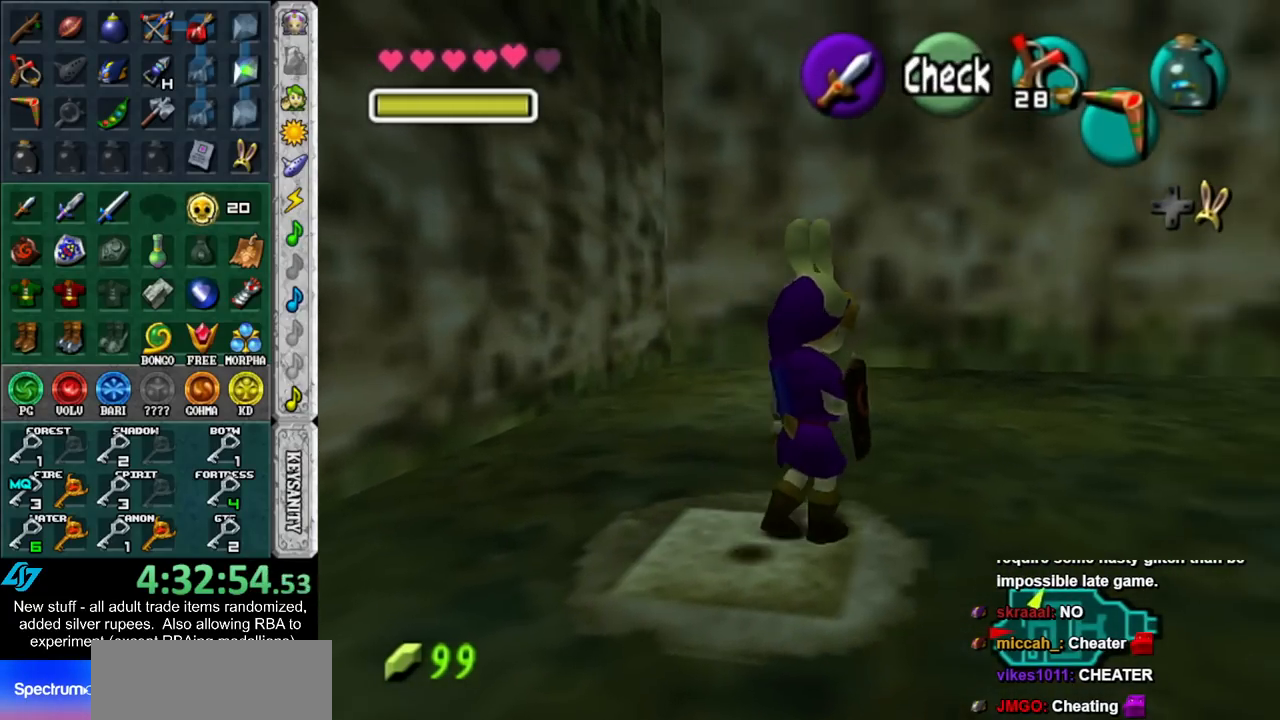
{"buttons": [], "left_stick": "center", "right_stick": "center", "events": [[17, "left_stick", "down-left"], [150, "L1", "down"], [183, "left_stick", "center"], [400, "L1", "up"]]}
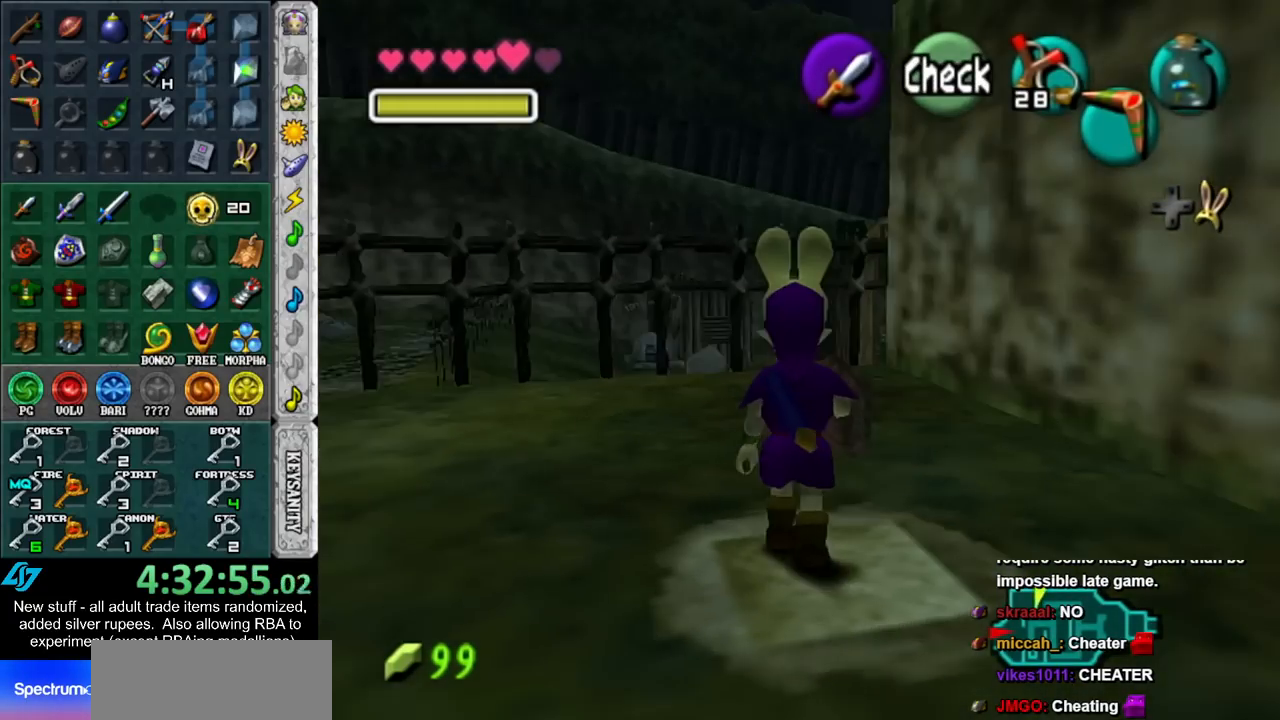
{"buttons": ["Y"], "left_stick": "up-left", "right_stick": "center", "events": [[233, "left_stick", "up-left"], [333, "Y", "down"], [450, "Y", "up"], [483, "Y", "down"]]}
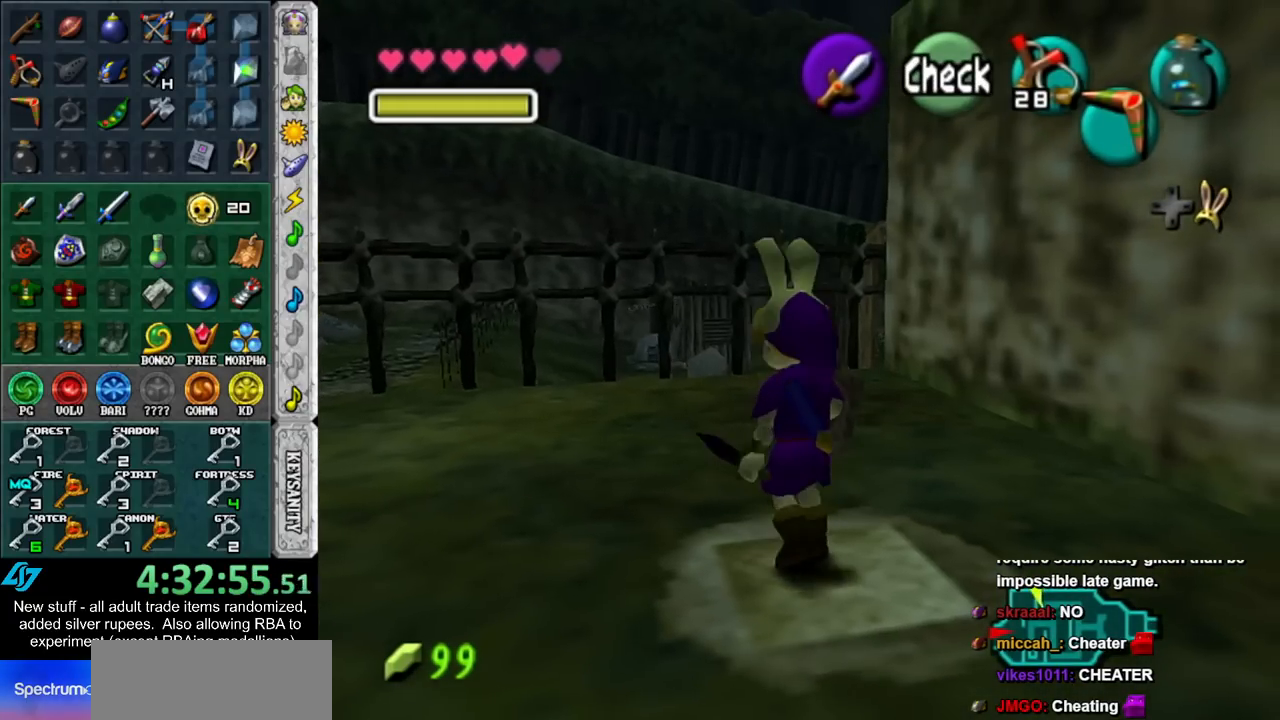
{"buttons": [], "left_stick": "down-left", "right_stick": "center", "events": [[150, "Y", "up"], [200, "left_stick", "center"], [417, "left_stick", "down-left"]]}
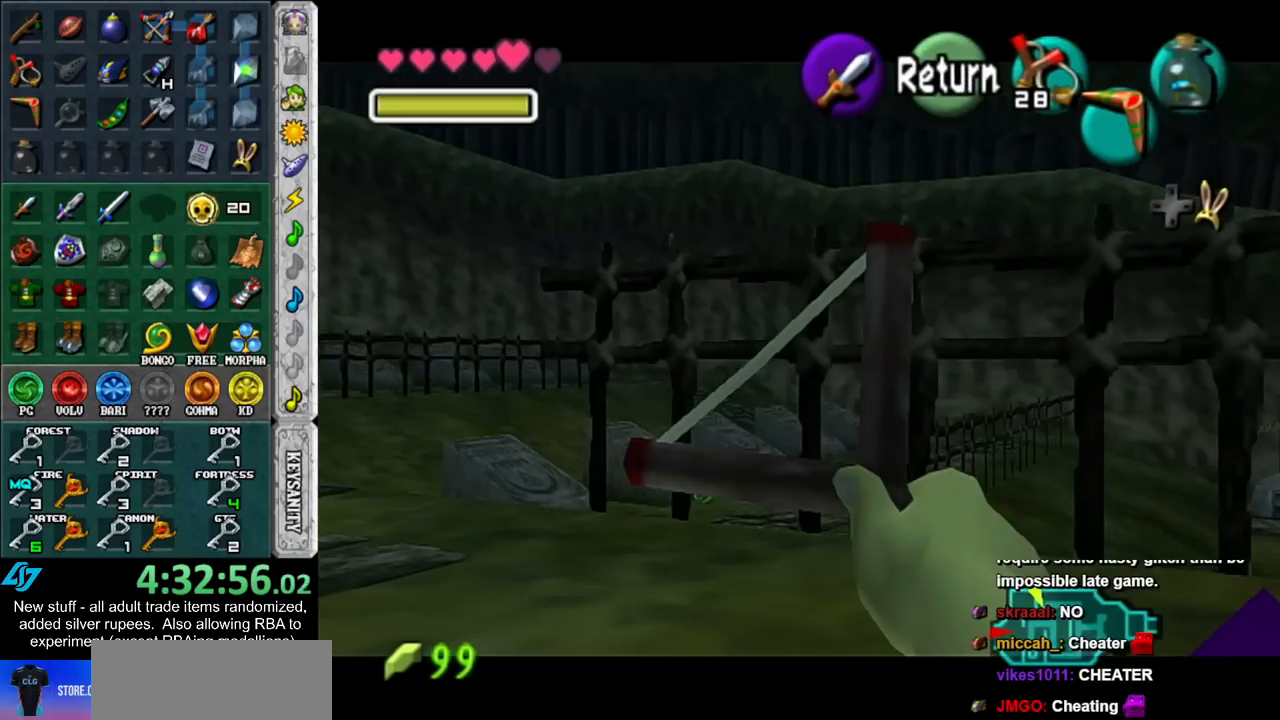
{"buttons": ["Y"], "left_stick": "left", "right_stick": "center", "events": [[133, "Y", "down"], [483, "left_stick", "left"]]}
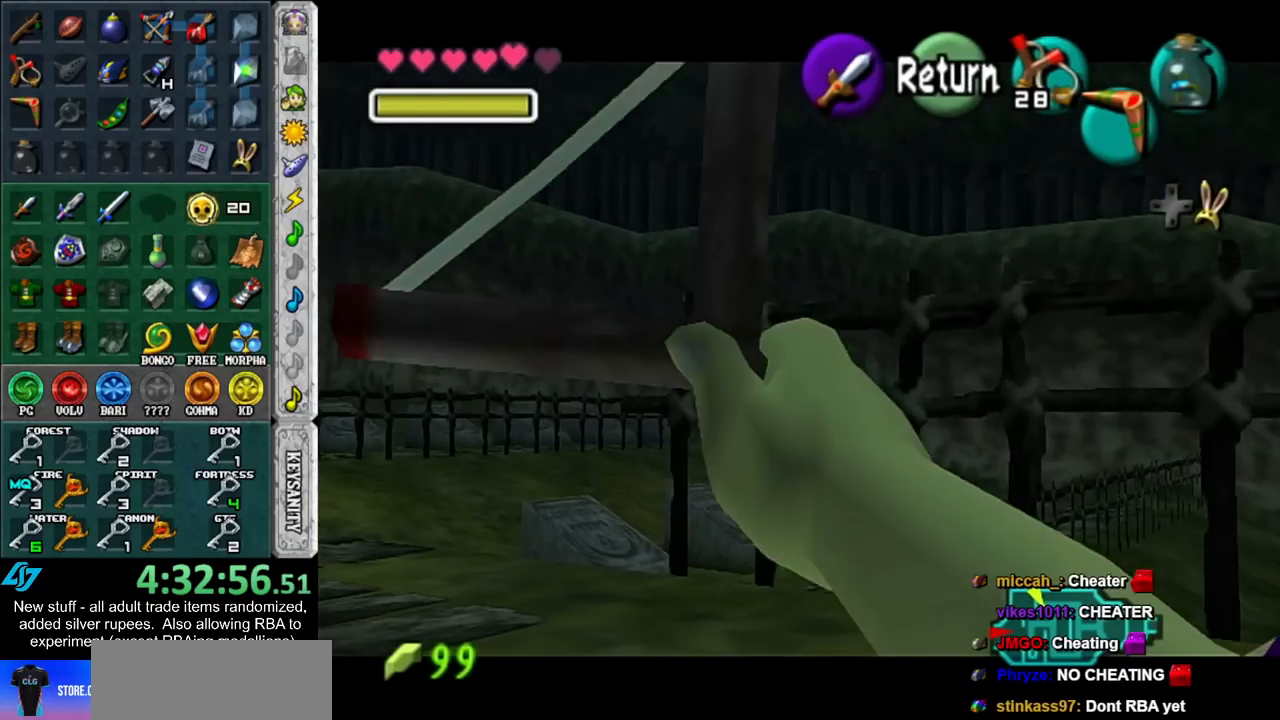
{"buttons": ["Y", "L1"], "left_stick": "left", "right_stick": "center", "events": [[83, "L1", "down"]]}
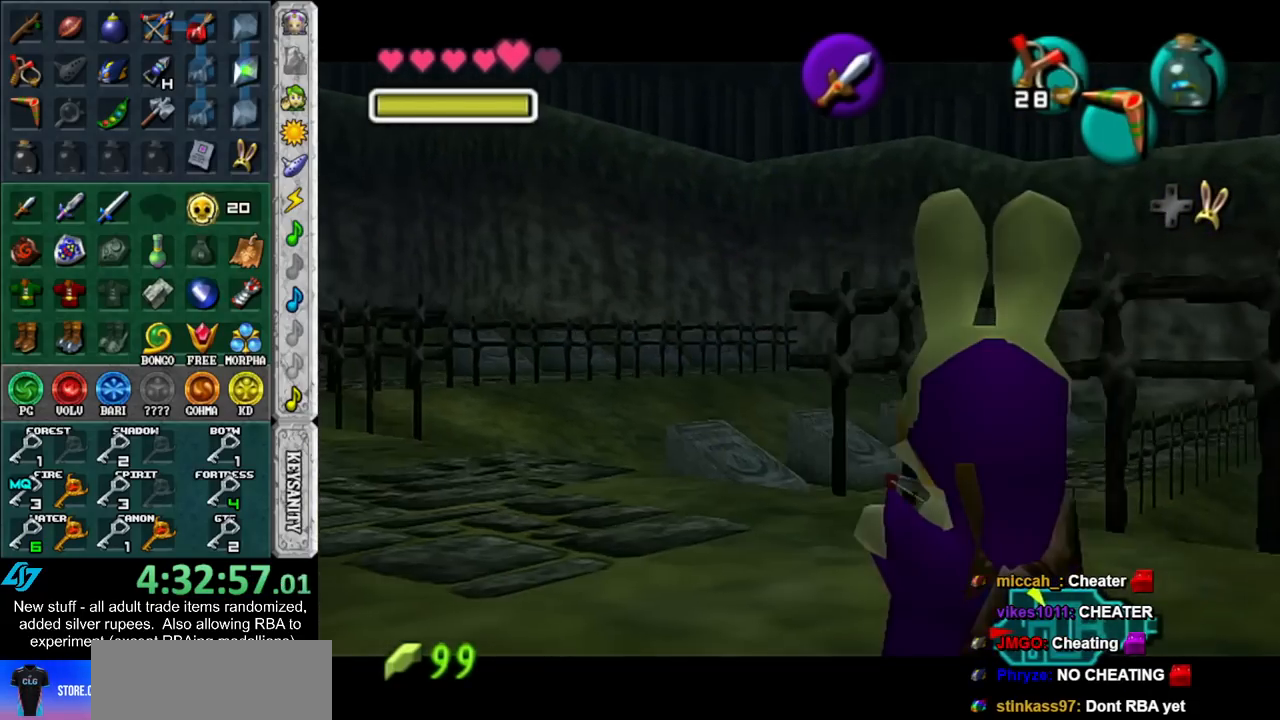
{"buttons": ["Y"], "left_stick": "center", "right_stick": "center", "events": [[133, "left_stick", "center"], [233, "L1", "up"]]}
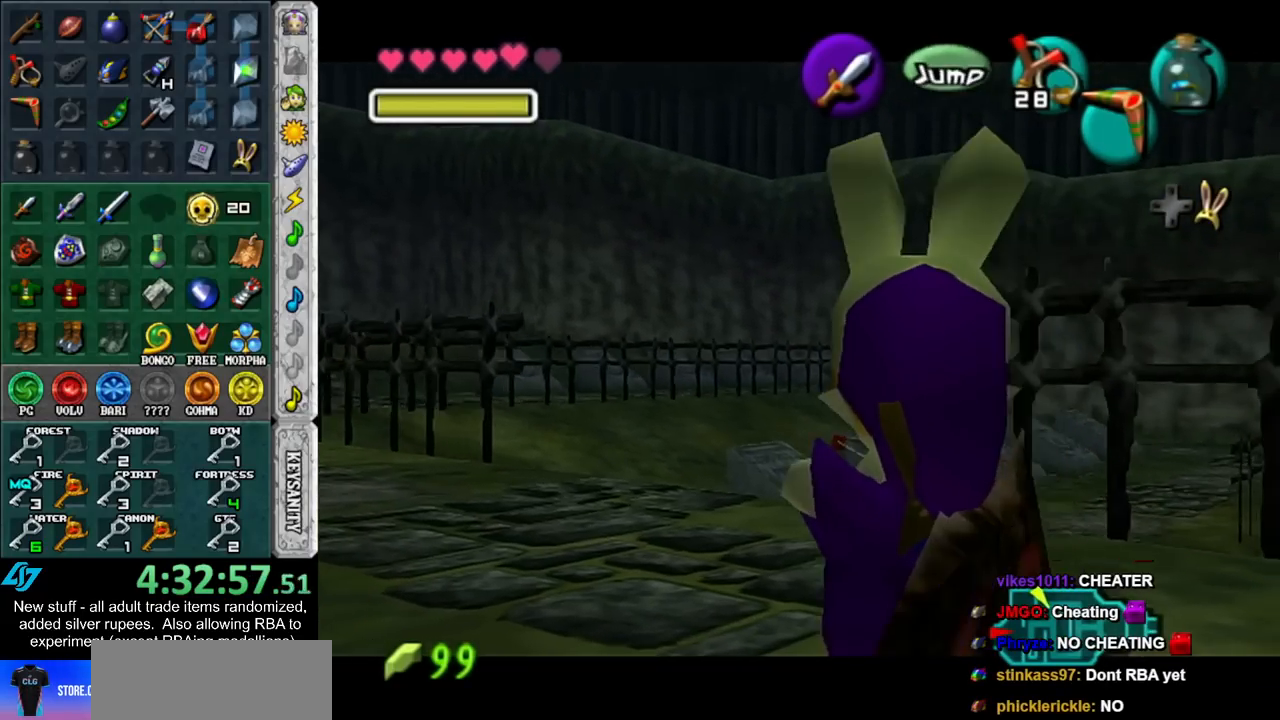
{"buttons": ["A", "Y"], "left_stick": "center", "right_stick": "center", "events": [[367, "A", "down"]]}
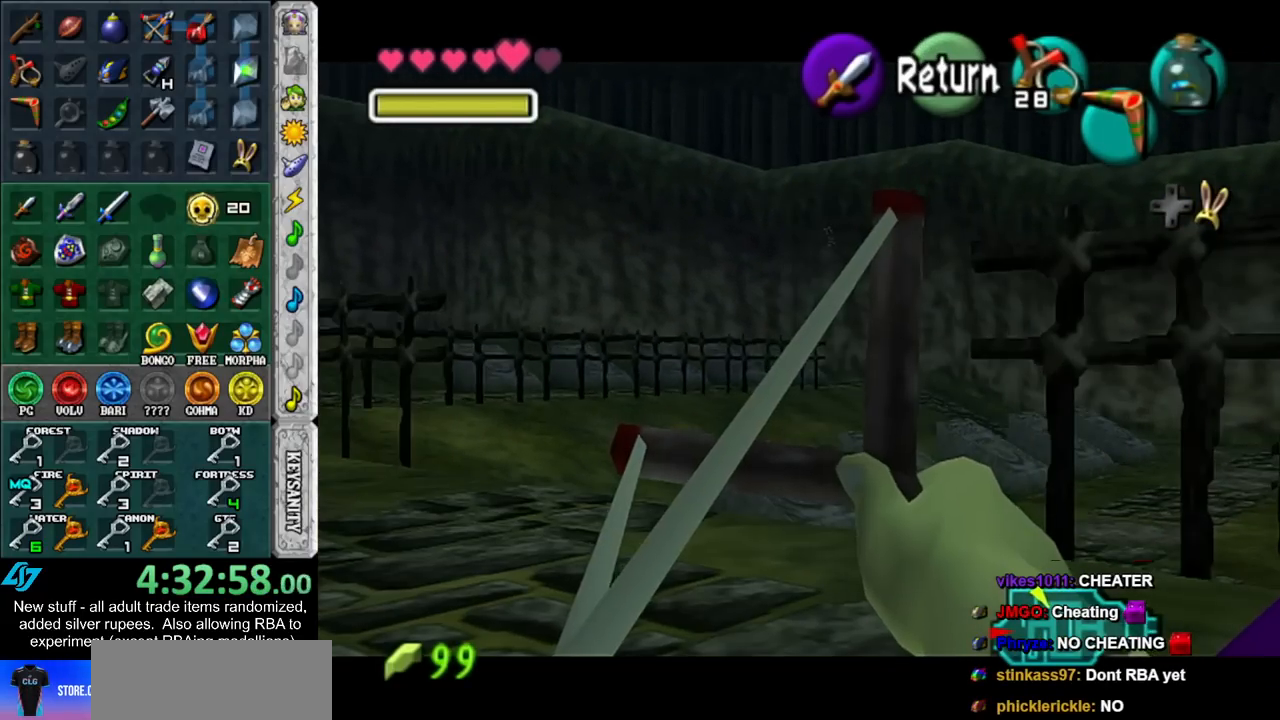
{"buttons": [], "left_stick": "up", "right_stick": "center", "events": [[17, "A", "up"], [17, "Y", "up"], [117, "left_stick", "up"]]}
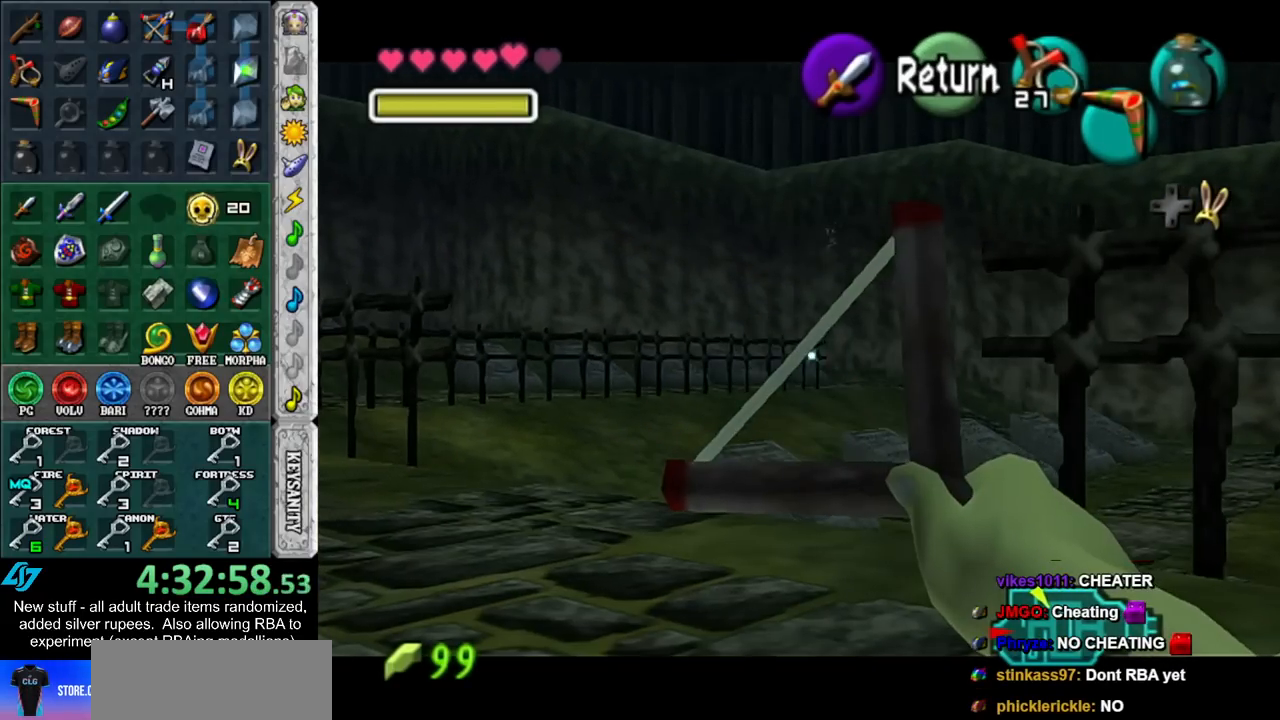
{"buttons": ["Y"], "left_stick": "down-right", "right_stick": "center", "events": [[183, "Y", "down"], [183, "left_stick", "center"], [300, "left_stick", "down-right"]]}